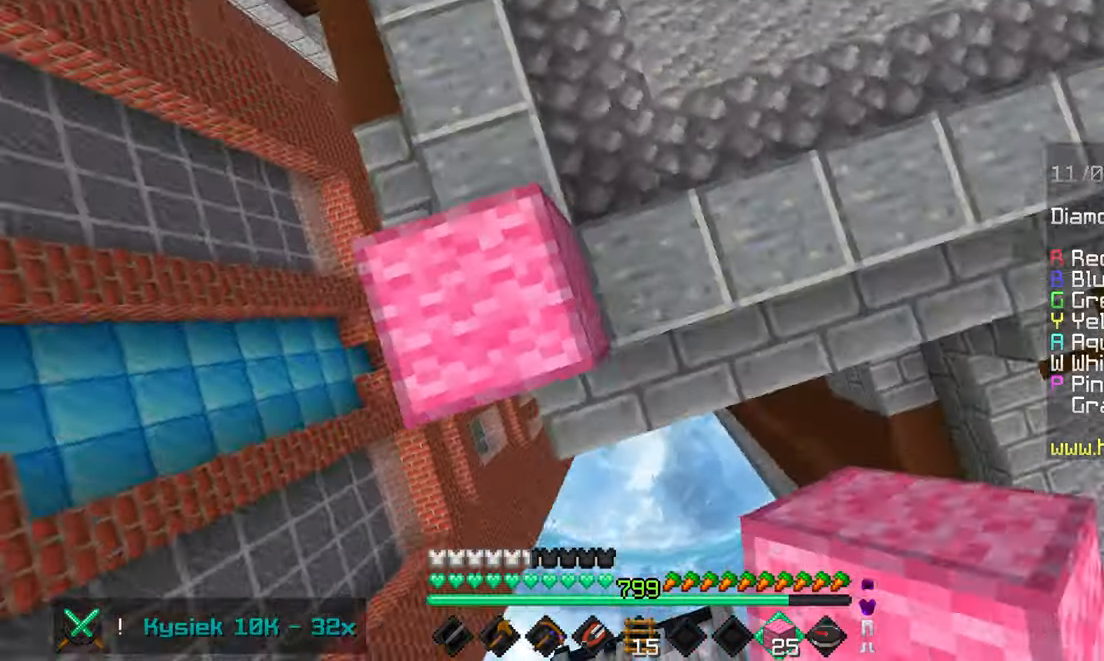
Gameplay with keyboard and mouse; each line is a JSON object with the keys and mouse buttons held at the frame after it. "events" lists presses ("down") and releases ("up") of "down", "left", "right", "space", "up", "mouse_left" and "mouse_right" between this image and that frame as [ms after this image, input, new state], when the widget could be followed in between. "mouse_left", "mouse_right" = the "left", "right" buttons of the "mouse" list. No other keys are recorded. Fast repeated clicks can show as one long hold. Mouse movement is not recorded.
{"keys": ["space"], "mouse": ["right"], "events": [[117, "down", "down"], [300, "space", "down"], [350, "mouse_right", "down"], [400, "left", "up"], [450, "mouse_right", "up"], [467, "down", "up"], [500, "mouse_right", "down"]]}
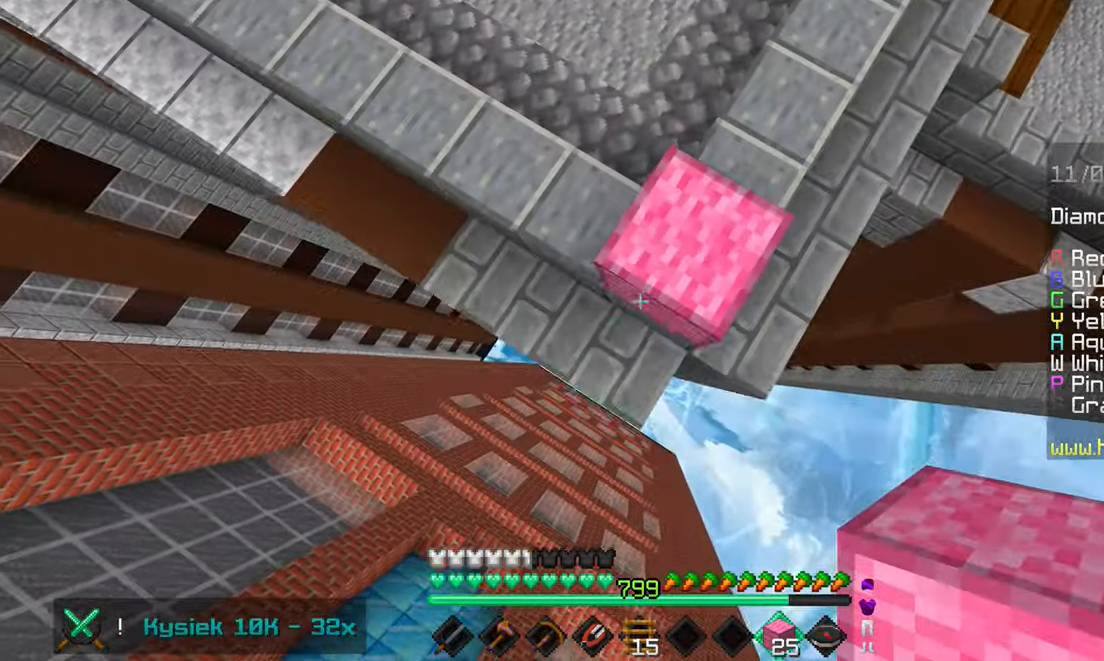
{"keys": [], "mouse": ["right"], "events": [[150, "down", "down"], [167, "mouse_right", "up"], [267, "mouse_right", "down"], [300, "left", "down"], [350, "mouse_right", "up"], [367, "left", "up"], [417, "down", "up"], [417, "space", "up"], [433, "mouse_right", "down"]]}
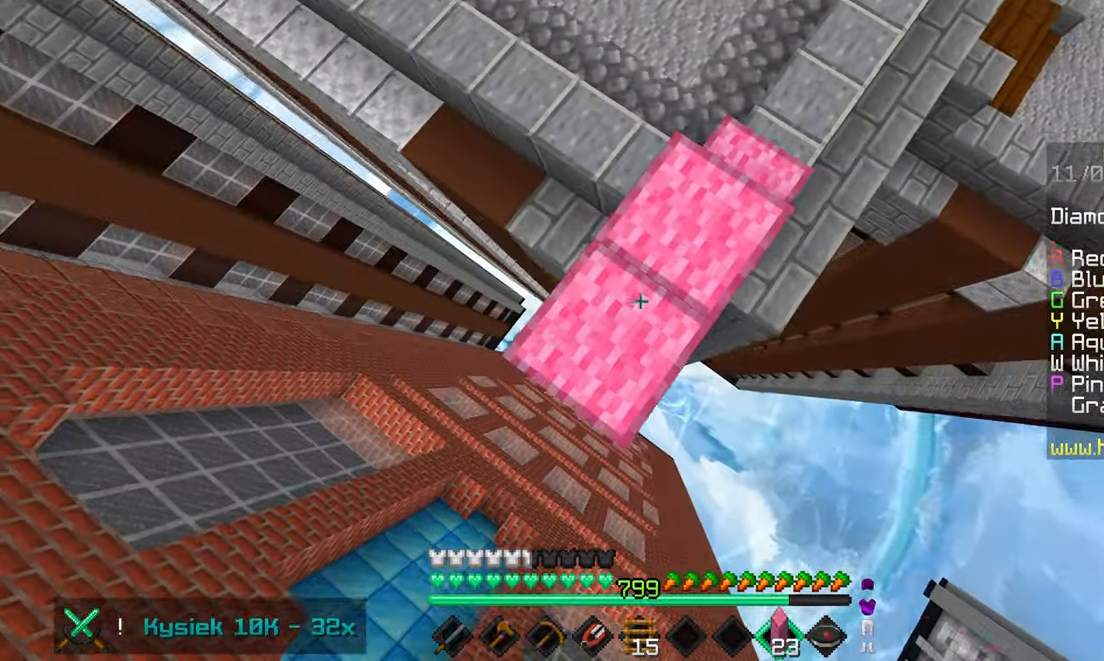
{"keys": ["down", "left"], "mouse": ["right"], "events": [[133, "left", "down"], [200, "mouse_right", "up"], [217, "down", "down"], [250, "mouse_right", "down"], [350, "mouse_right", "up"], [417, "mouse_right", "down"]]}
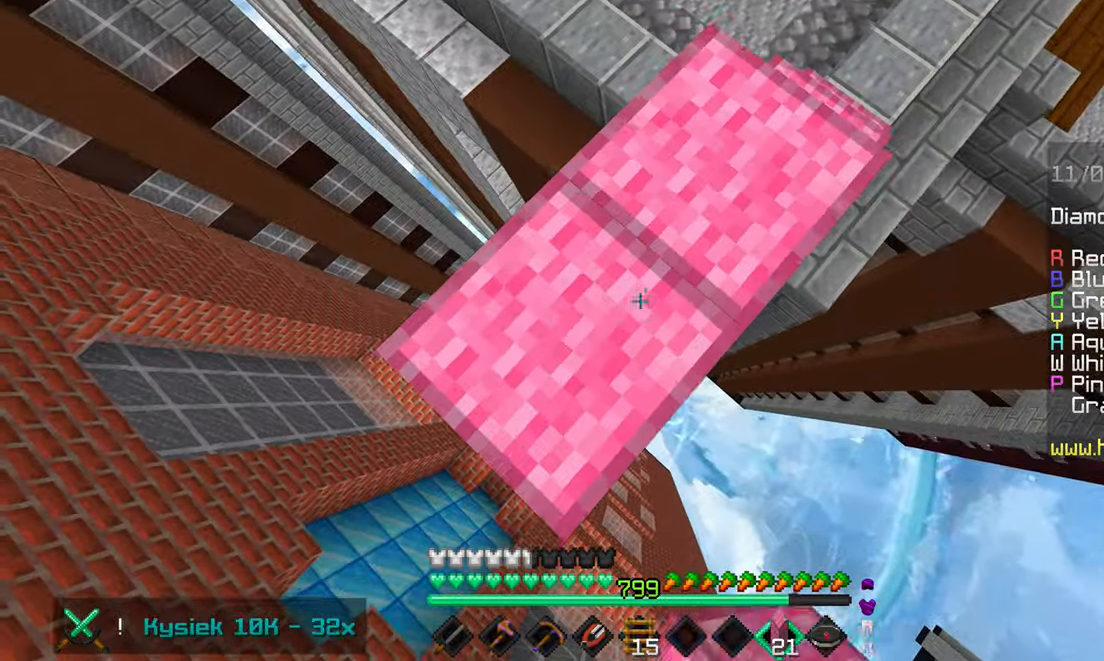
{"keys": [], "mouse": ["right"], "events": [[67, "mouse_right", "up"], [483, "down", "up"], [483, "mouse_right", "down"], [500, "left", "up"]]}
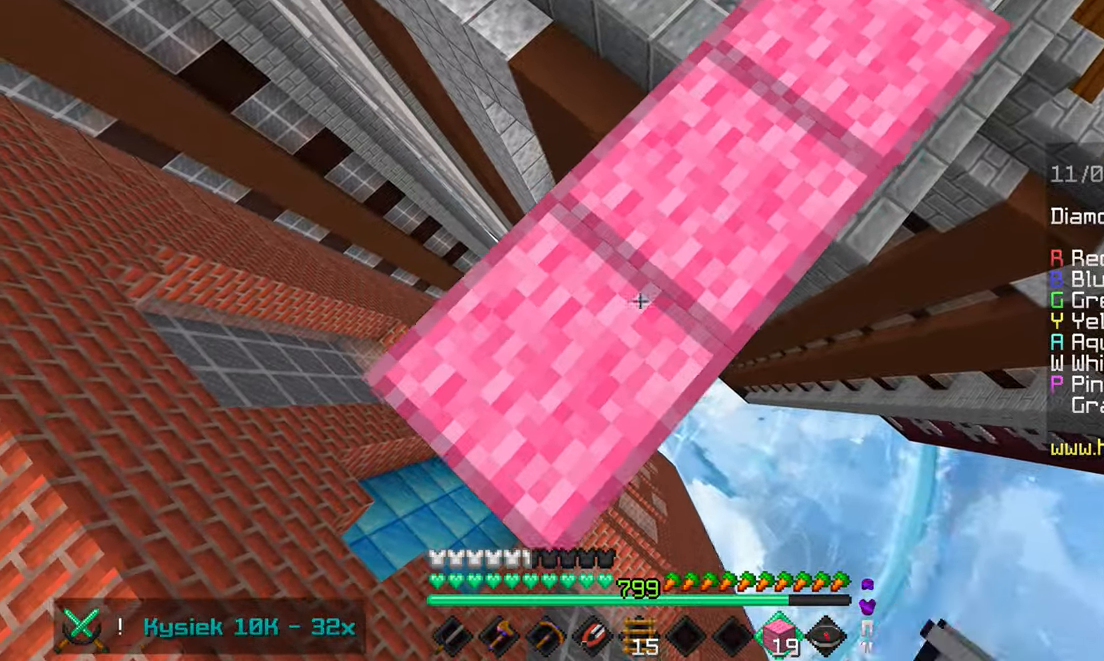
{"keys": ["space", "up"], "mouse": [], "events": [[50, "right", "down"], [67, "mouse_right", "up"], [183, "right", "up"], [217, "up", "down"], [383, "space", "down"]]}
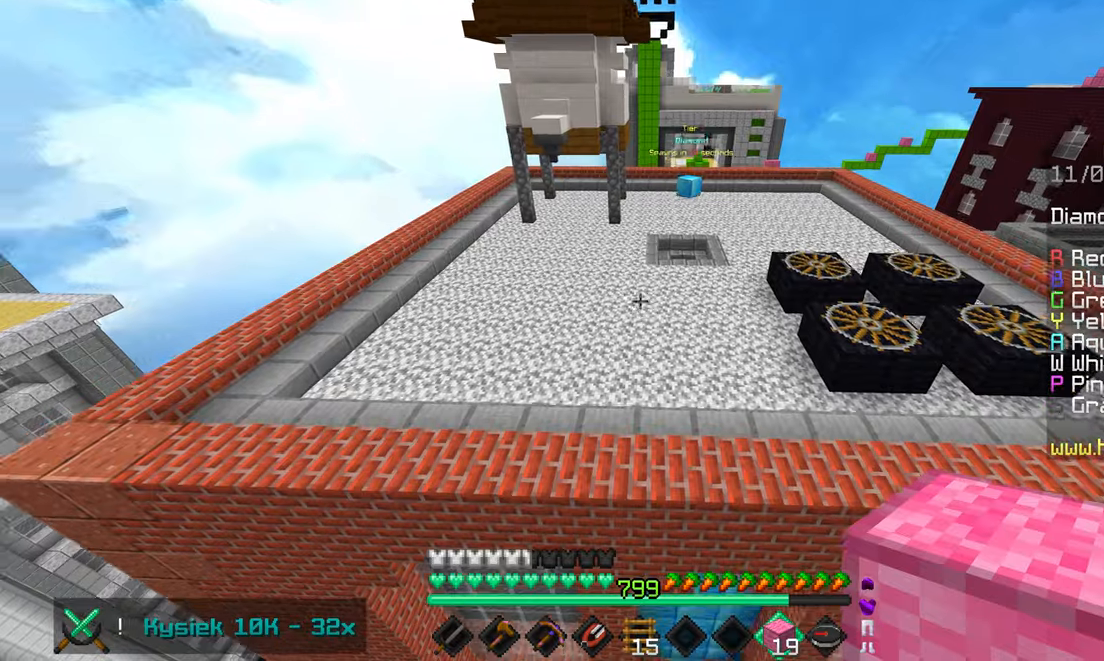
{"keys": ["space", "up"], "mouse": [], "events": []}
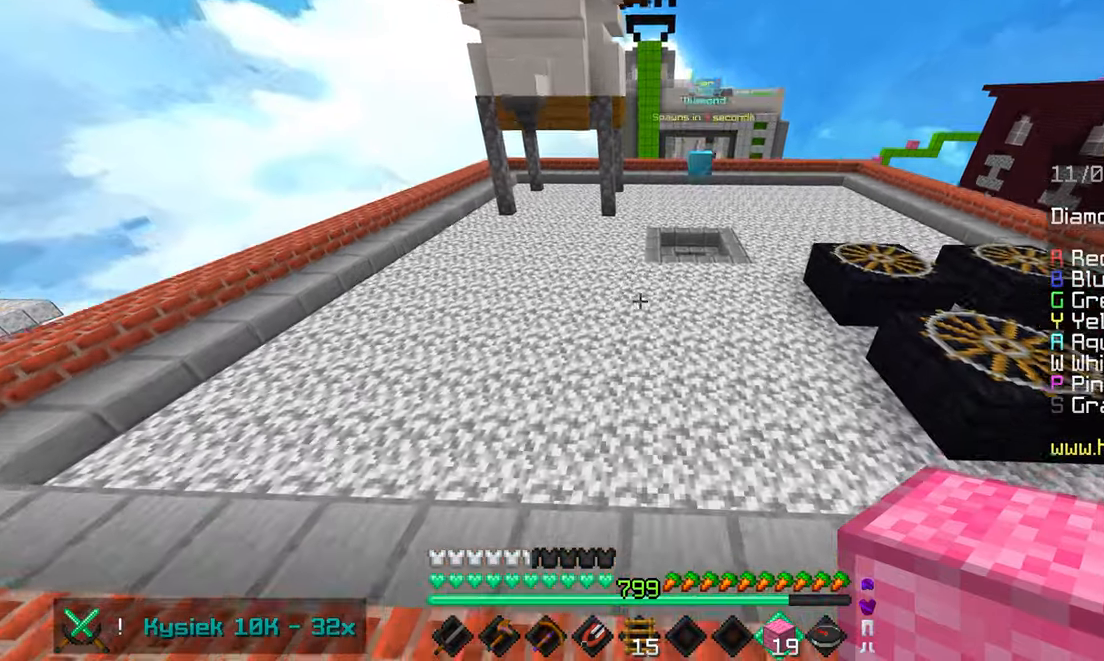
{"keys": ["right", "space", "up"], "mouse": [], "events": [[267, "right", "down"]]}
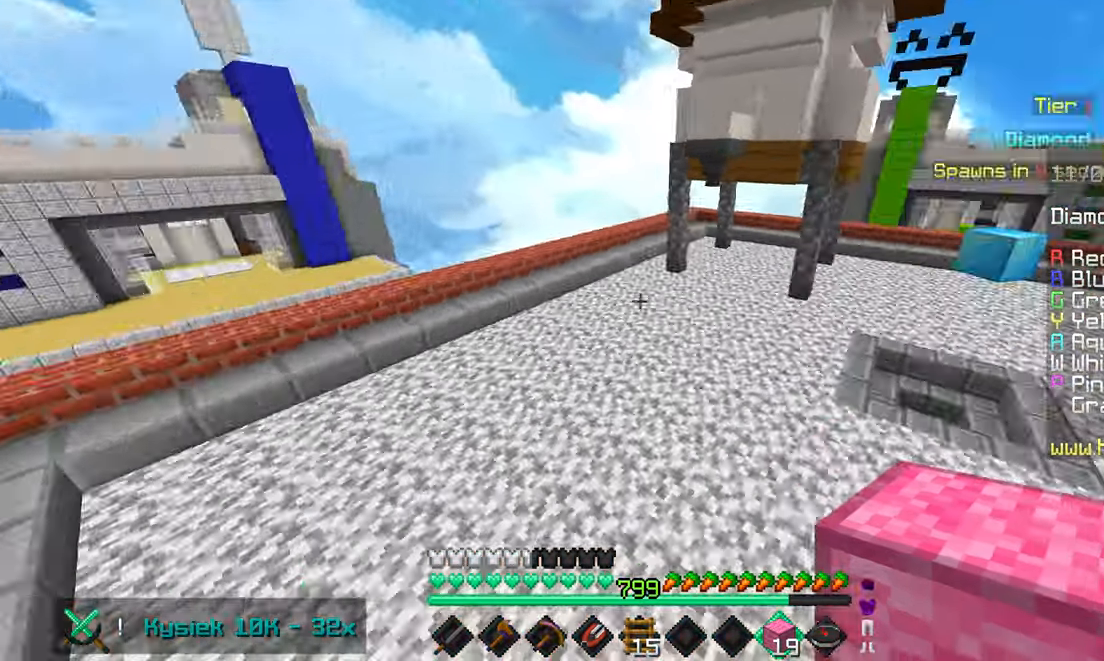
{"keys": ["space", "up"], "mouse": [], "events": [[67, "right", "up"]]}
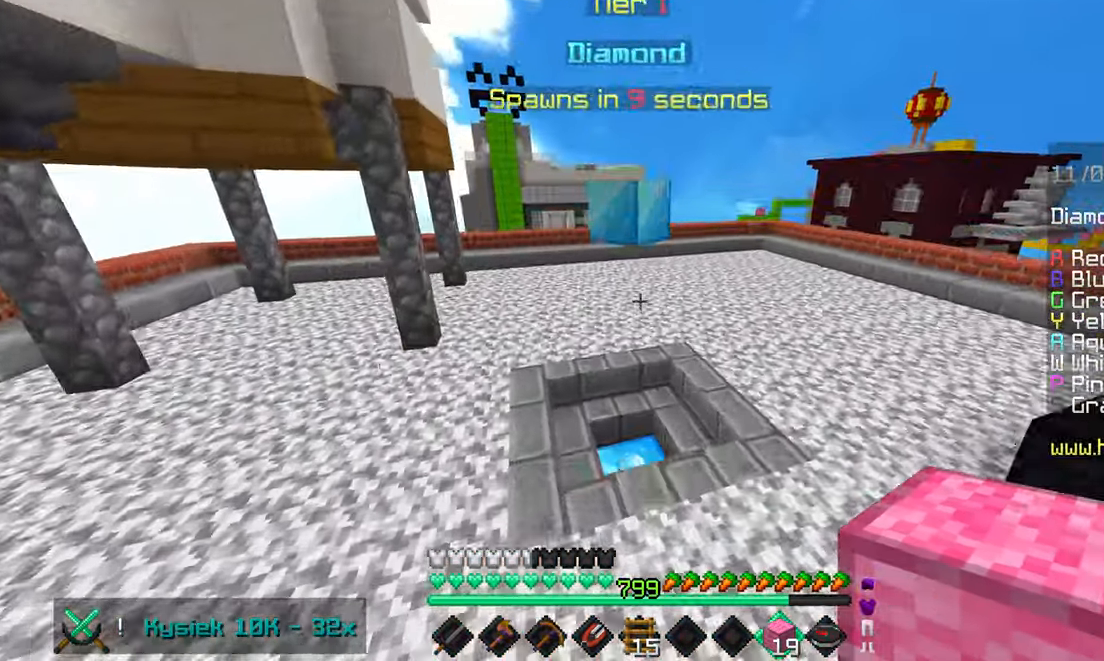
{"keys": ["space", "up"], "mouse": [], "events": []}
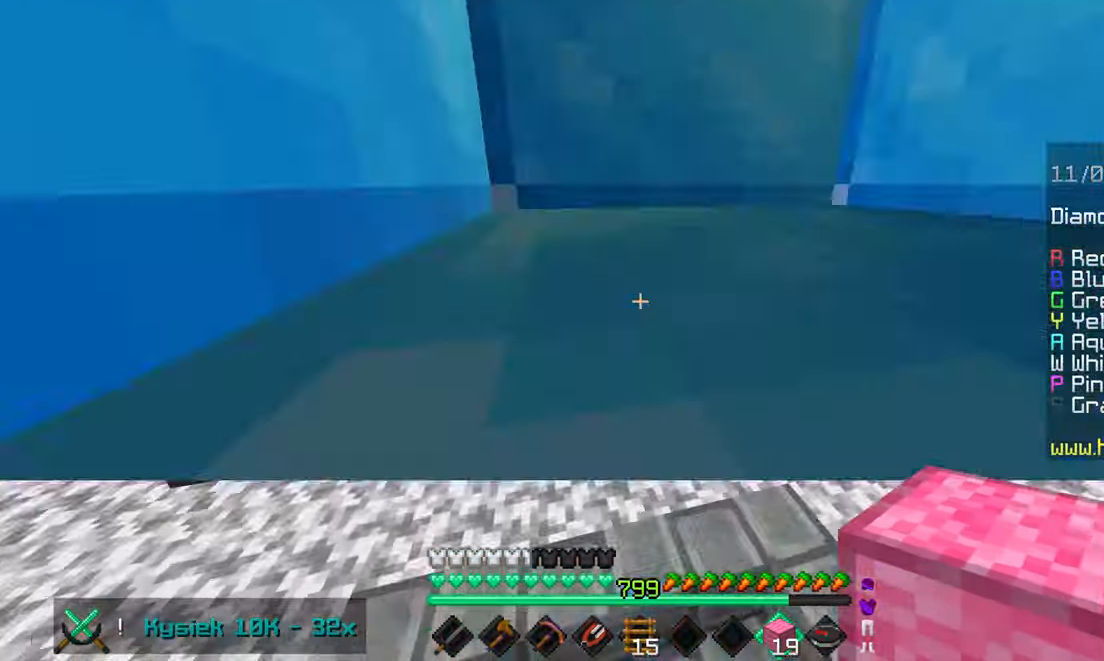
{"keys": ["space", "up"], "mouse": [], "events": []}
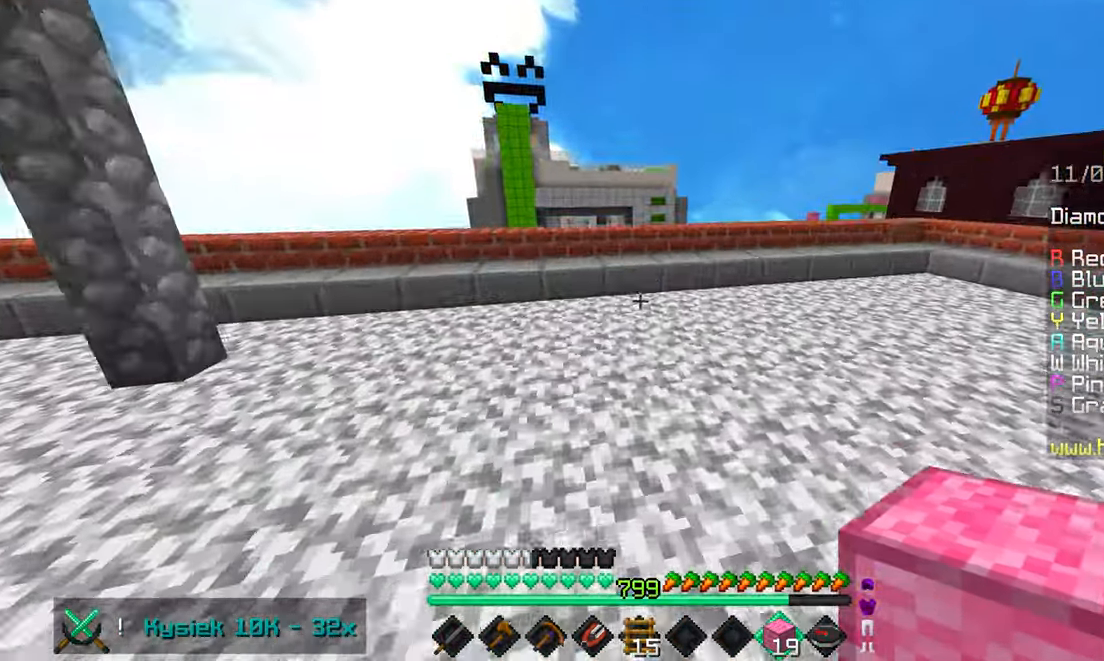
{"keys": ["space", "up"], "mouse": [], "events": []}
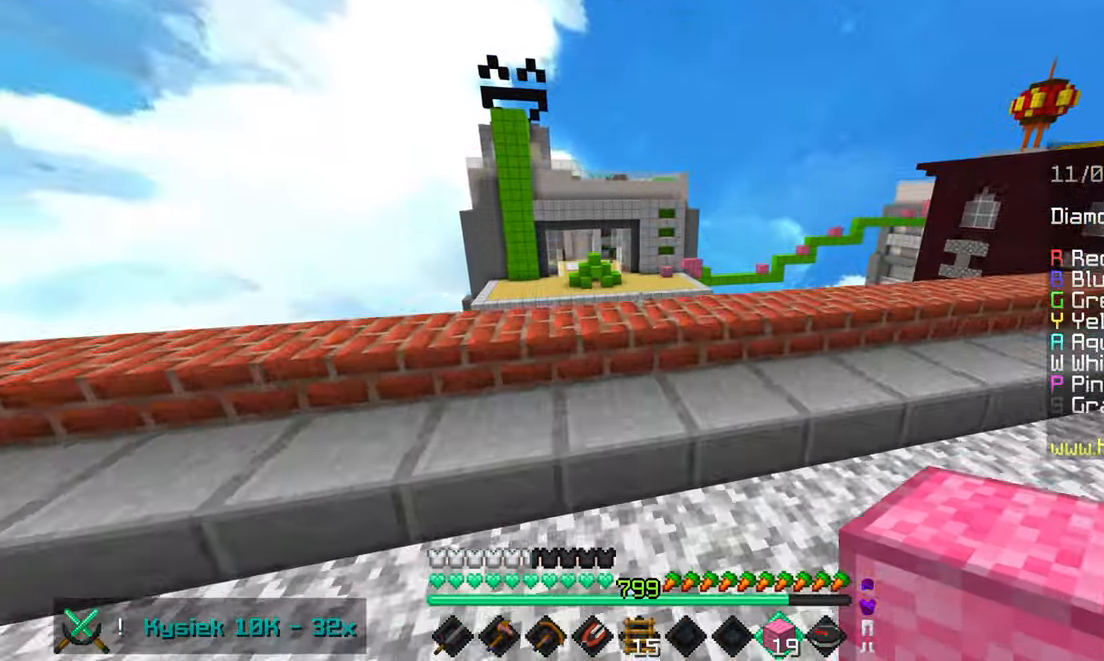
{"keys": ["right"], "mouse": [], "events": [[50, "left", "down"], [184, "left", "up"], [184, "space", "up"], [217, "up", "up"], [417, "right", "down"]]}
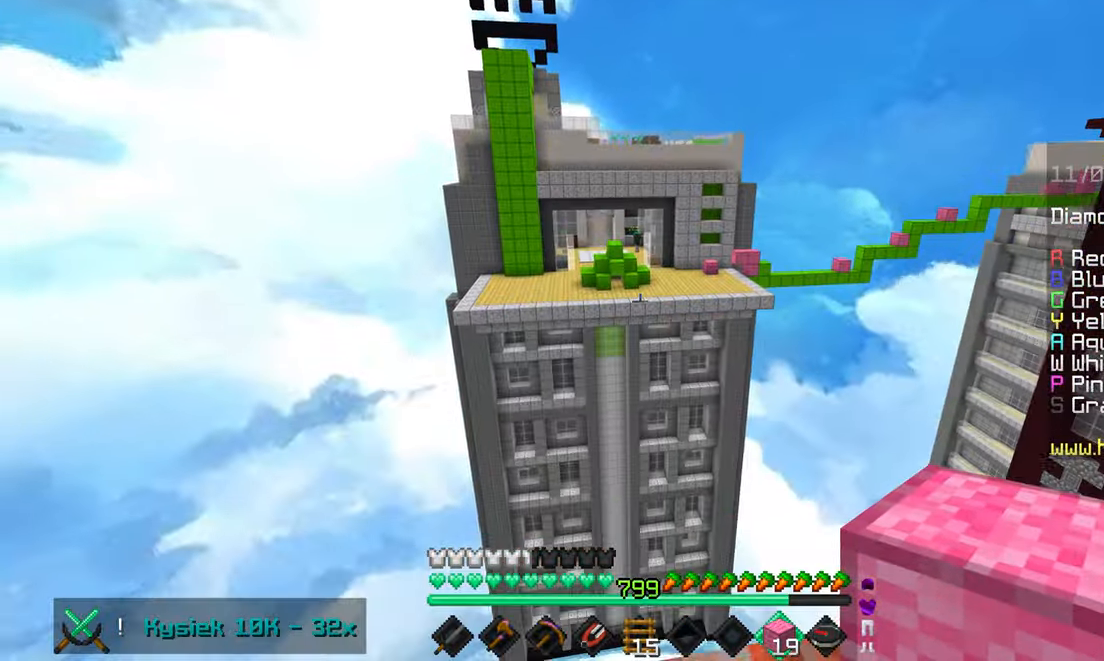
{"keys": ["right"], "mouse": [], "events": []}
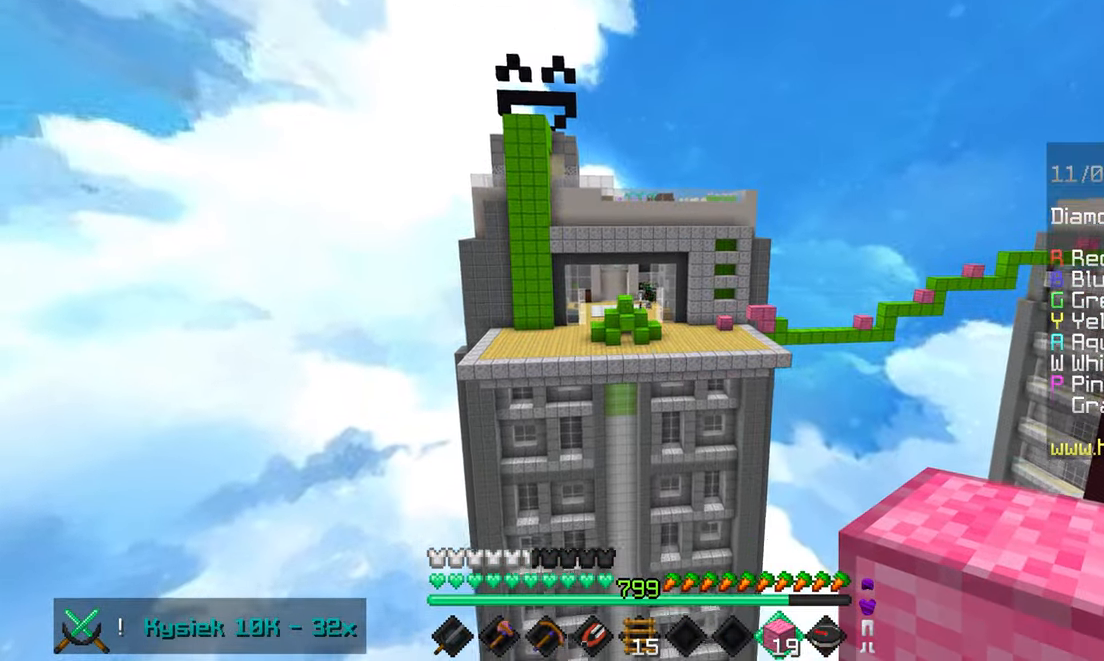
{"keys": [], "mouse": [], "events": [[67, "right", "up"]]}
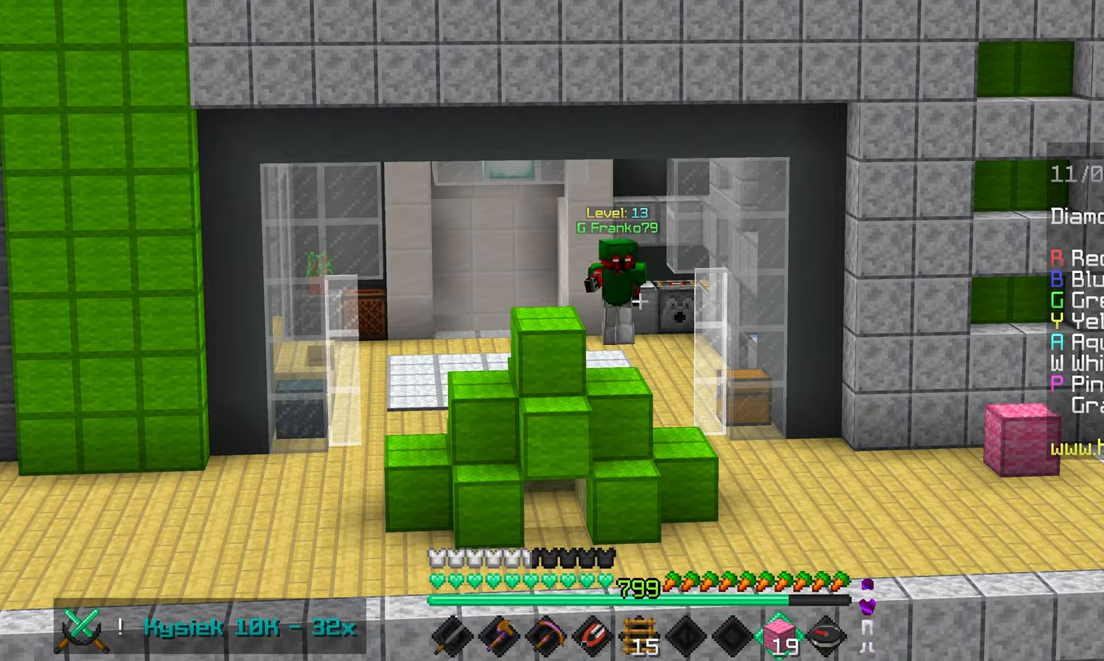
{"keys": [], "mouse": [], "events": []}
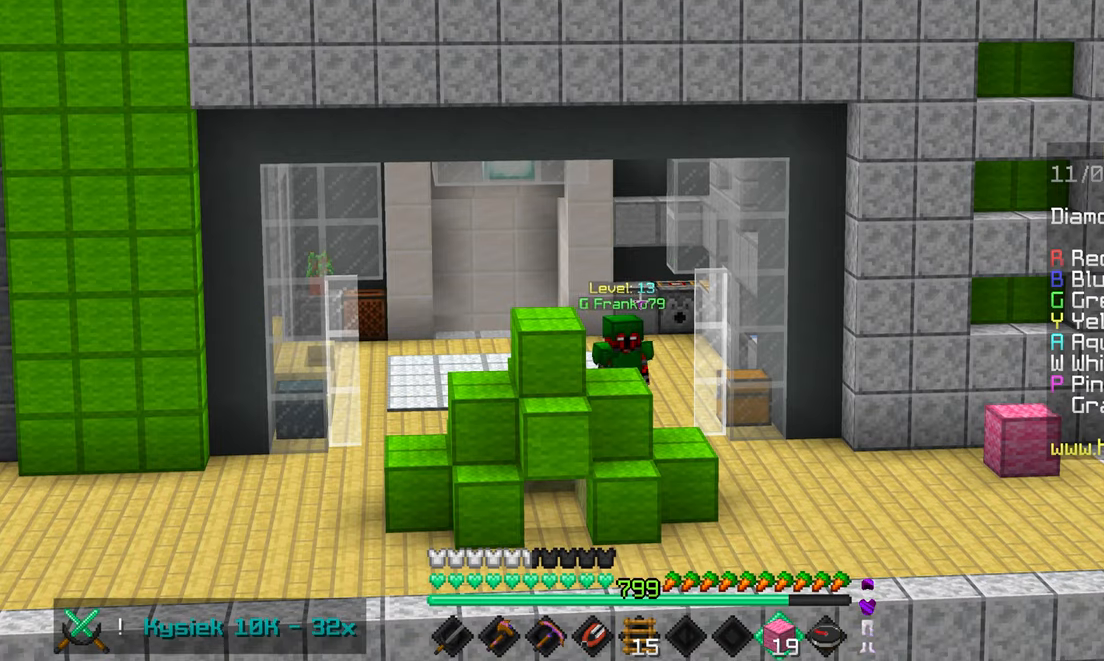
{"keys": [], "mouse": [], "events": []}
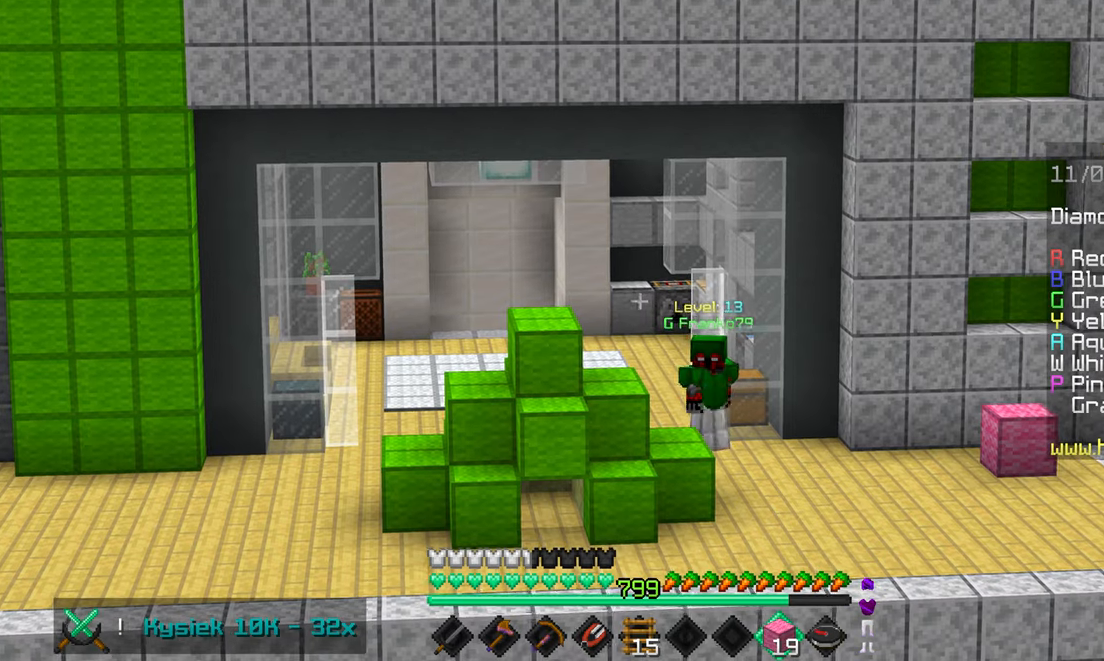
{"keys": [], "mouse": [], "events": []}
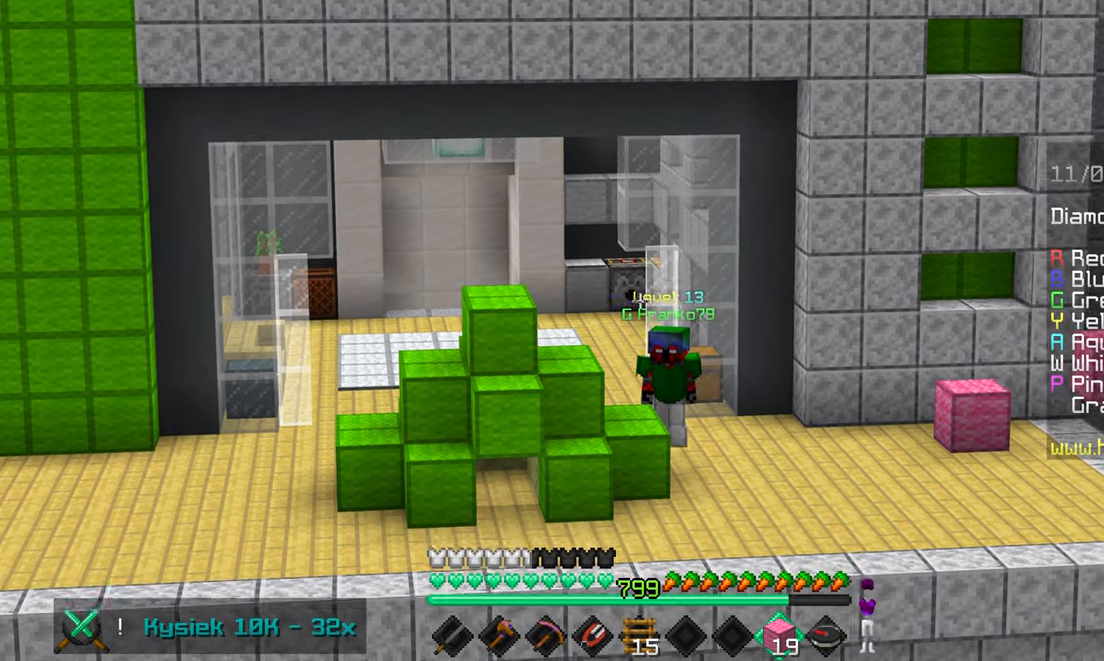
{"keys": [], "mouse": [], "events": []}
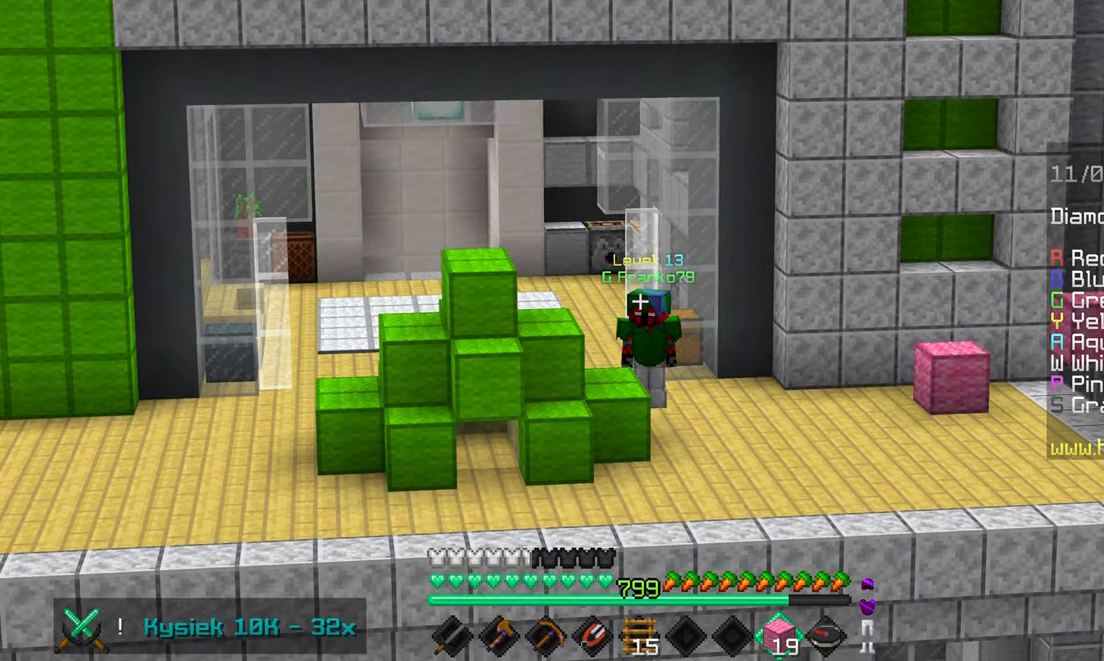
{"keys": [], "mouse": [], "events": []}
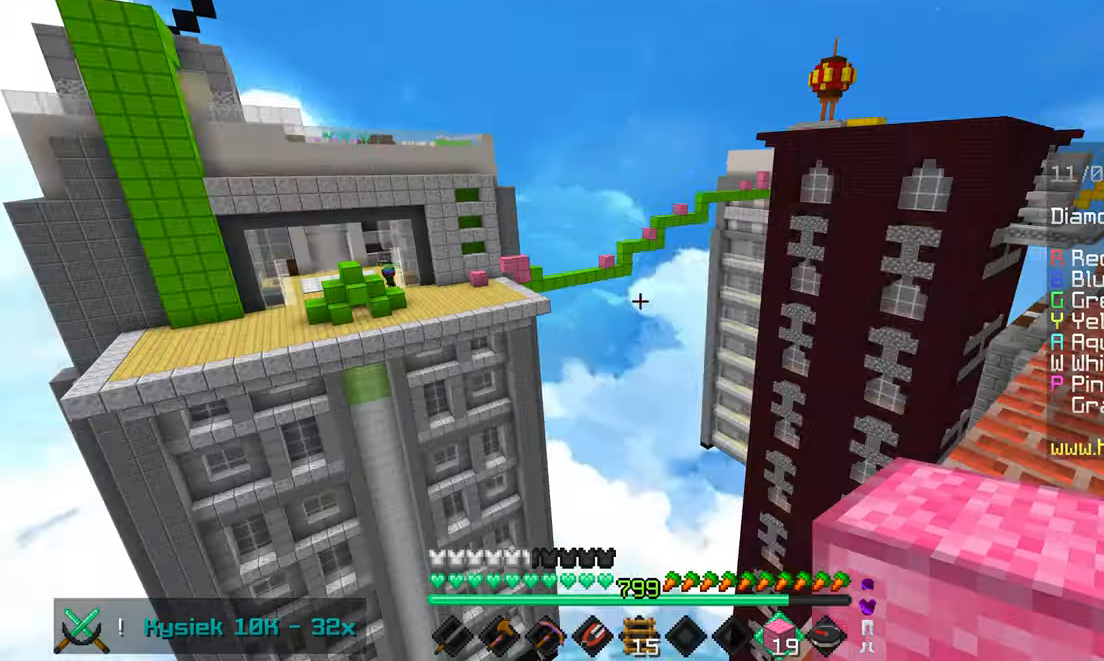
{"keys": [], "mouse": [], "events": []}
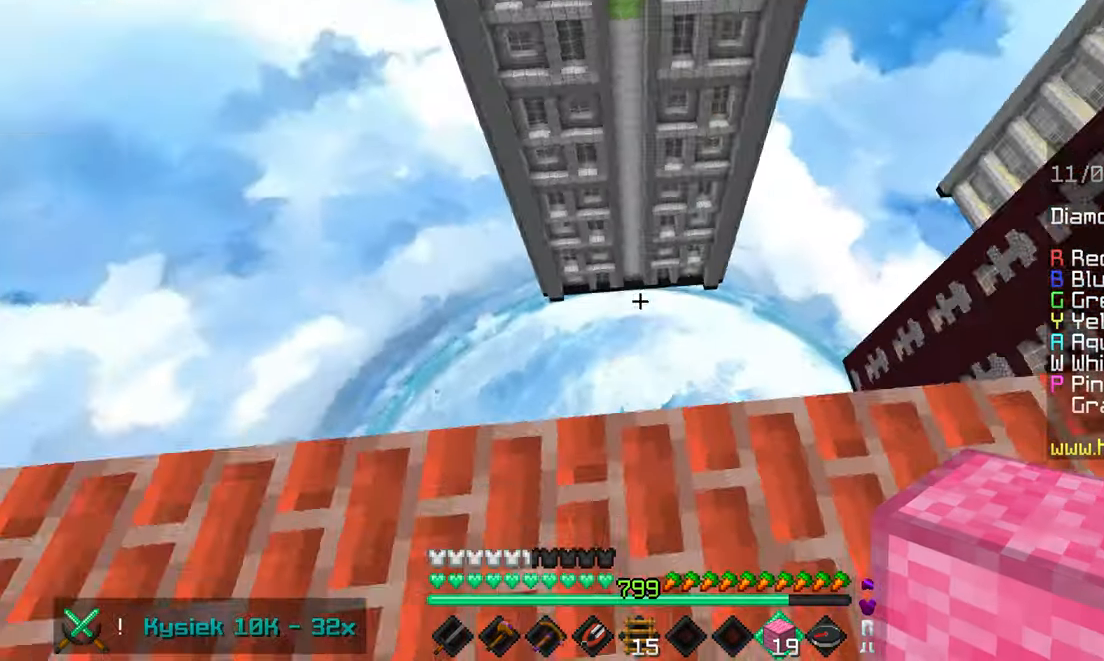
{"keys": [], "mouse": [], "events": []}
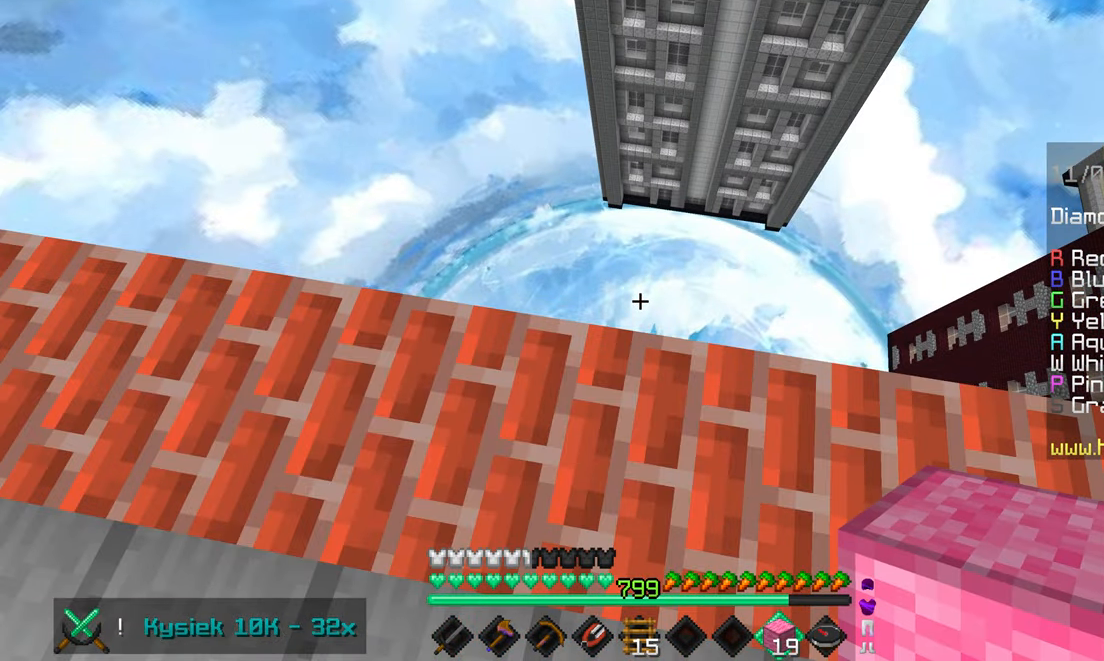
{"keys": [], "mouse": [], "events": []}
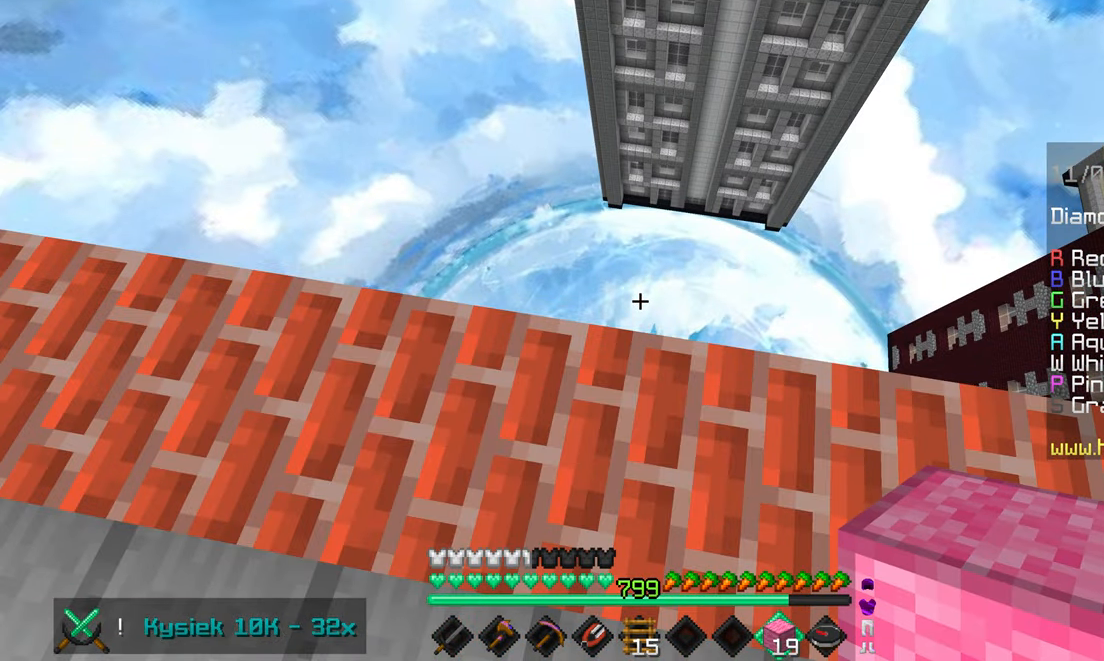
{"keys": [], "mouse": [], "events": []}
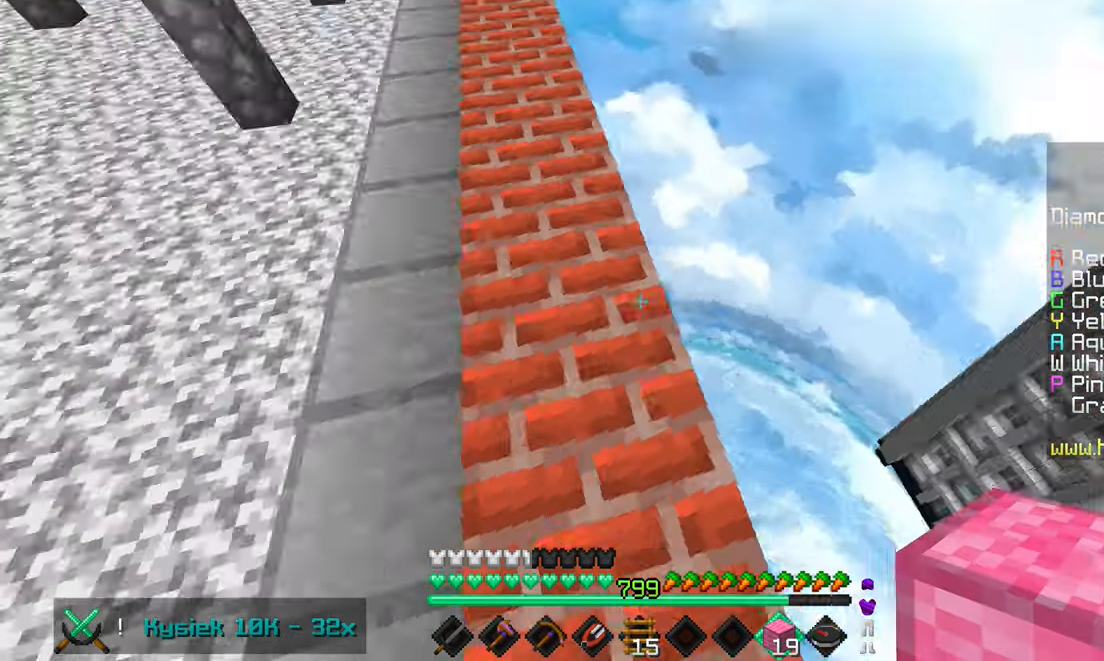
{"keys": ["up"], "mouse": [], "events": [[500, "up", "down"]]}
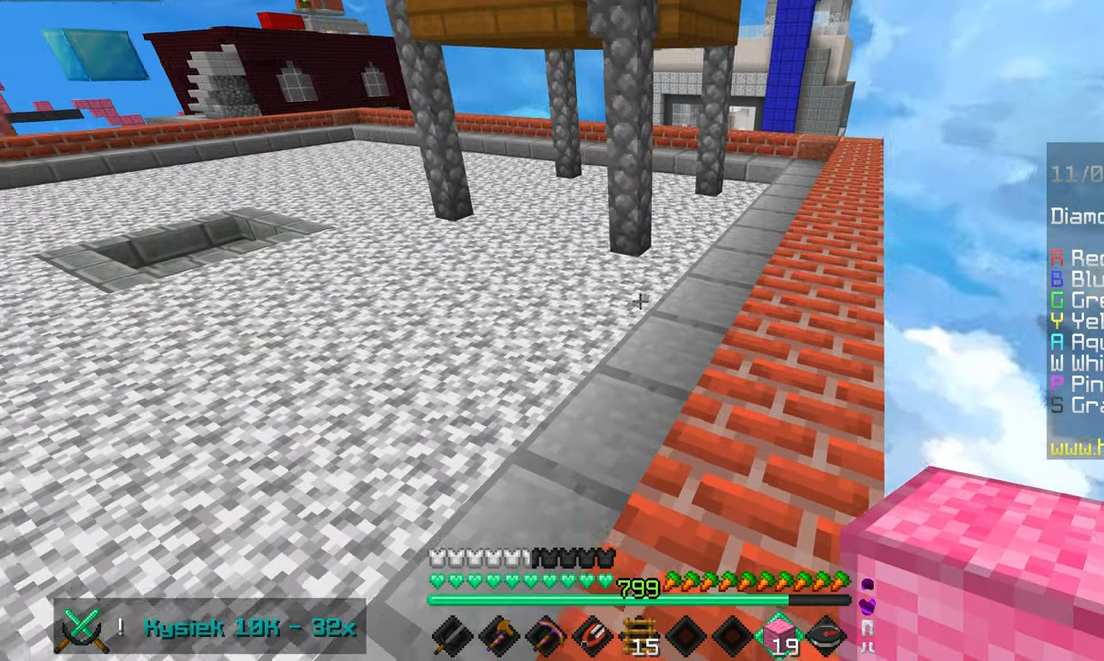
{"keys": ["space", "up"], "mouse": [], "events": [[66, "left", "down"], [200, "space", "down"], [250, "left", "up"]]}
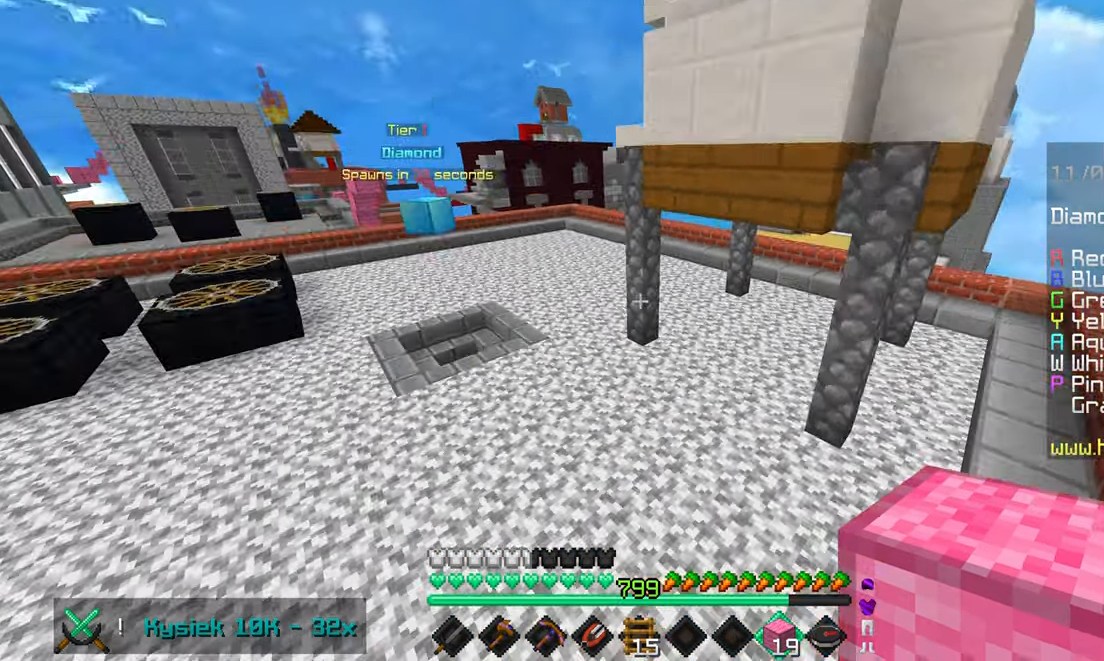
{"keys": ["space", "up"], "mouse": [], "events": [[183, "left", "down"], [467, "left", "up"]]}
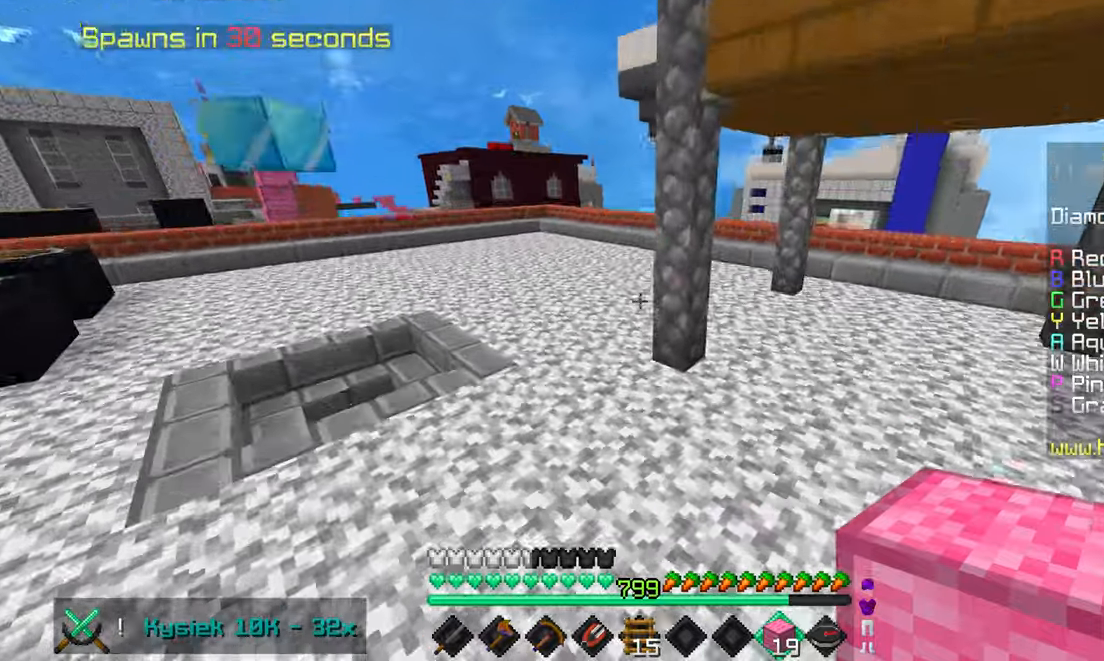
{"keys": ["space", "up"], "mouse": [], "events": []}
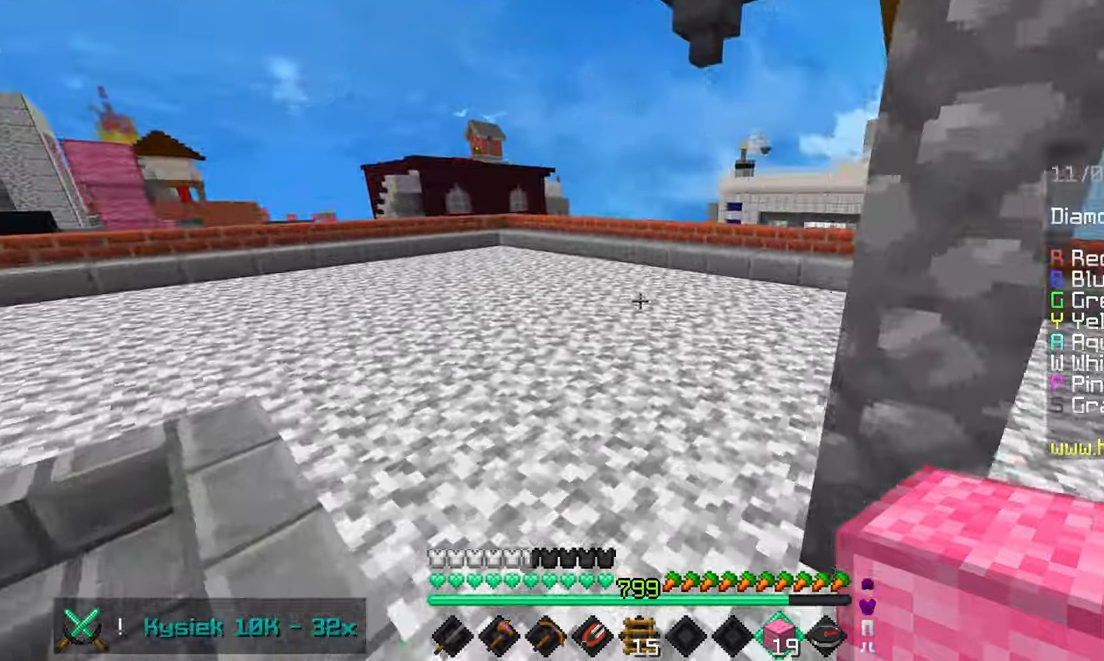
{"keys": ["space", "up"], "mouse": [], "events": []}